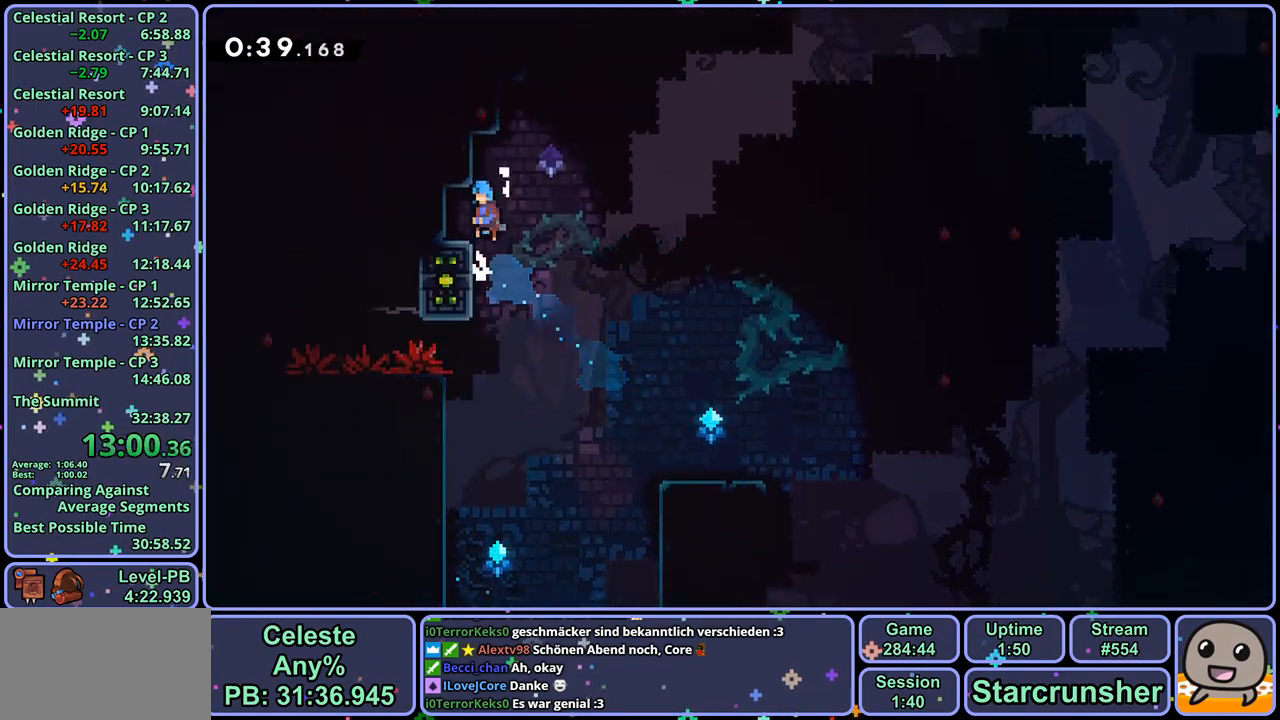
Gameplay with a controller (PlayStation layout); each line is a JSON object with the inputs held at the frame after it. "events" lists button and stick changes between this image and that frame as [ms after this image, input, new state], when the widget could be followed in between.
{"buttons": [], "left_stick": "down-right", "right_stick": "center", "events": [[83, "L1", "up"], [133, "left_stick", "down-right"]]}
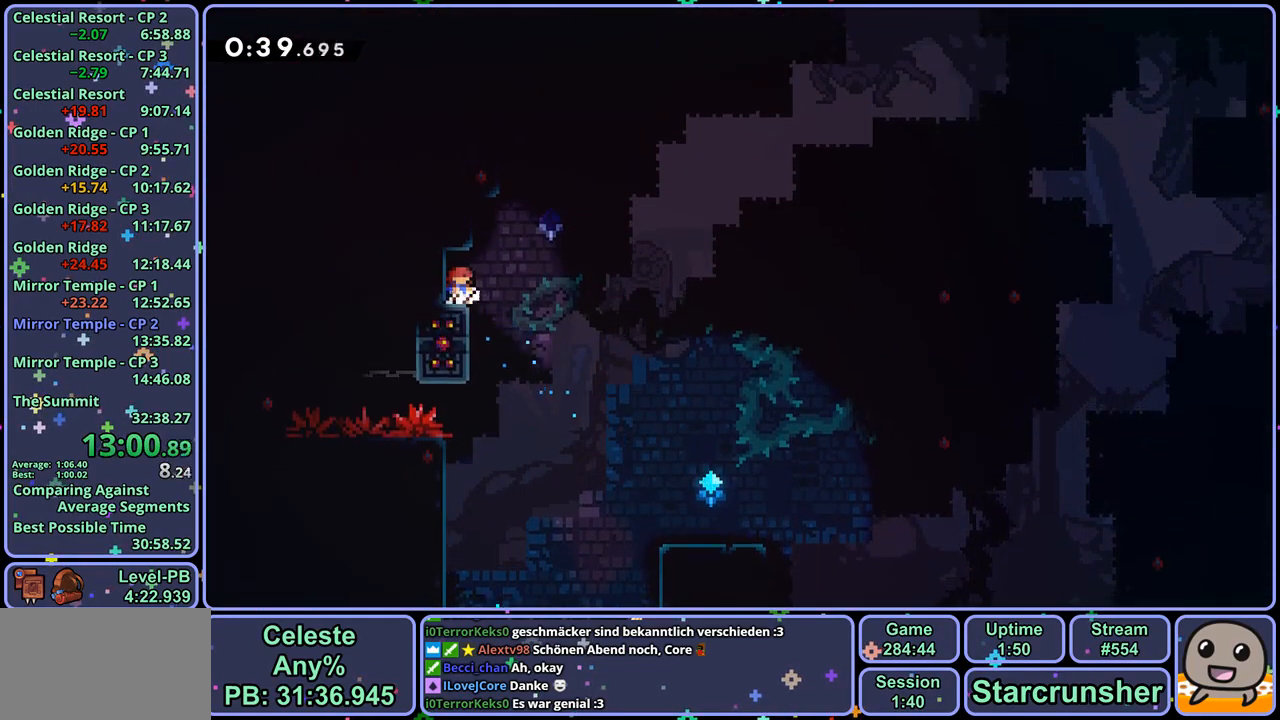
{"buttons": ["CROSS"], "left_stick": "down-right", "right_stick": "center", "events": [[50, "R1", "down"], [200, "CROSS", "down"], [350, "CROSS", "up"], [367, "R1", "up"], [483, "CROSS", "down"]]}
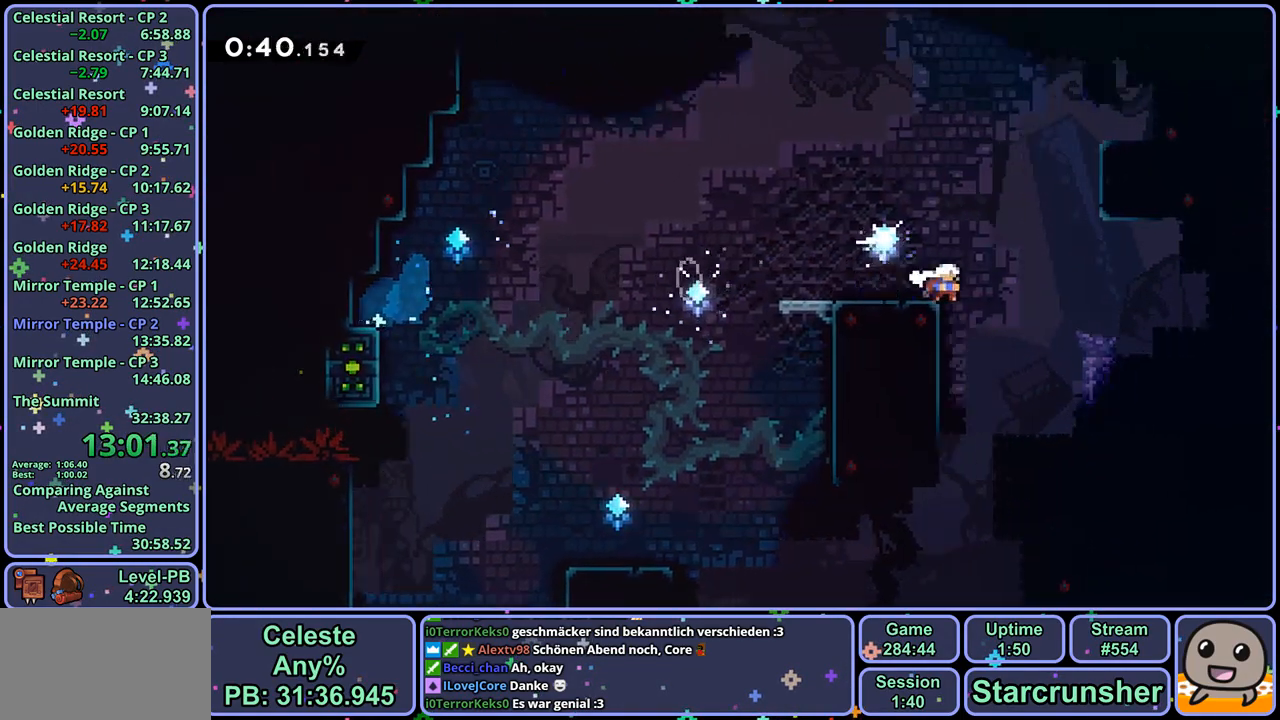
{"buttons": ["L1", "R1"], "left_stick": "up-right", "right_stick": "center", "events": [[300, "left_stick", "up-right"], [350, "L1", "down"], [383, "CROSS", "up"], [383, "R1", "down"]]}
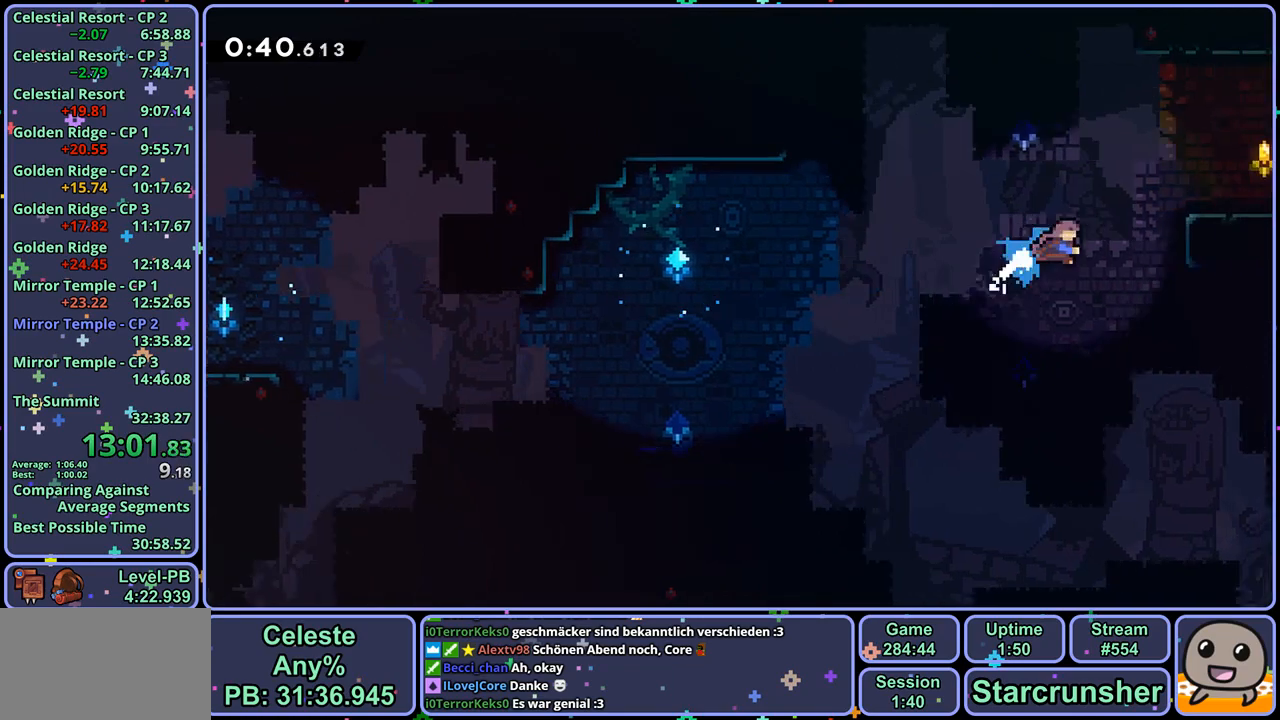
{"buttons": [], "left_stick": "right", "right_stick": "center", "events": [[33, "CROSS", "down"], [167, "CROSS", "up"], [167, "R1", "up"], [200, "left_stick", "right"], [217, "L1", "up"]]}
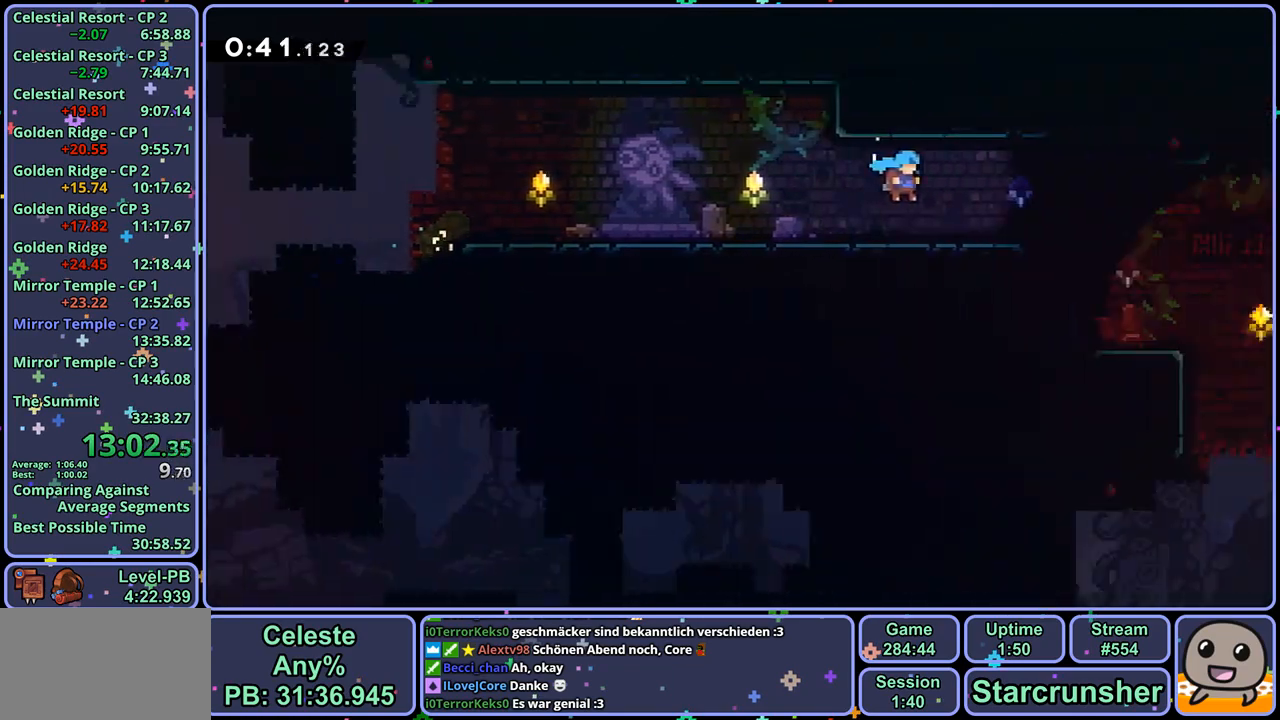
{"buttons": [], "left_stick": "right", "right_stick": "center", "events": []}
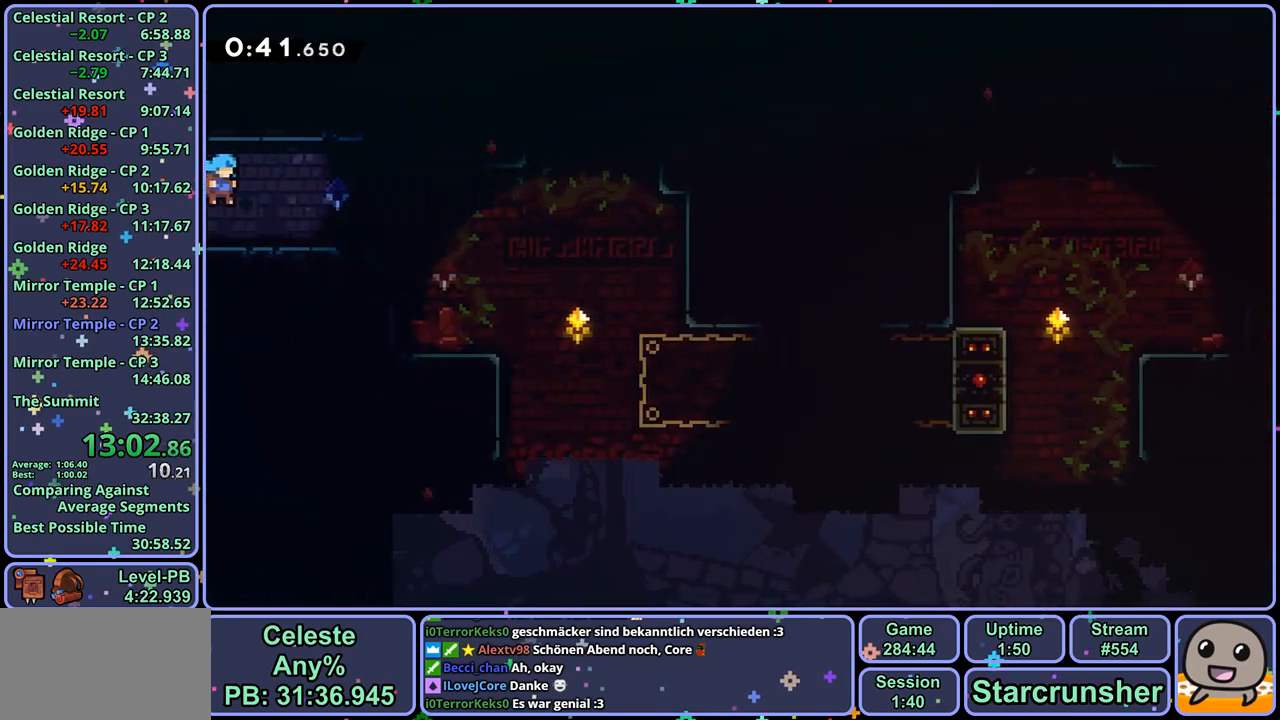
{"buttons": [], "left_stick": "up-right", "right_stick": "center", "events": [[483, "left_stick", "up-right"]]}
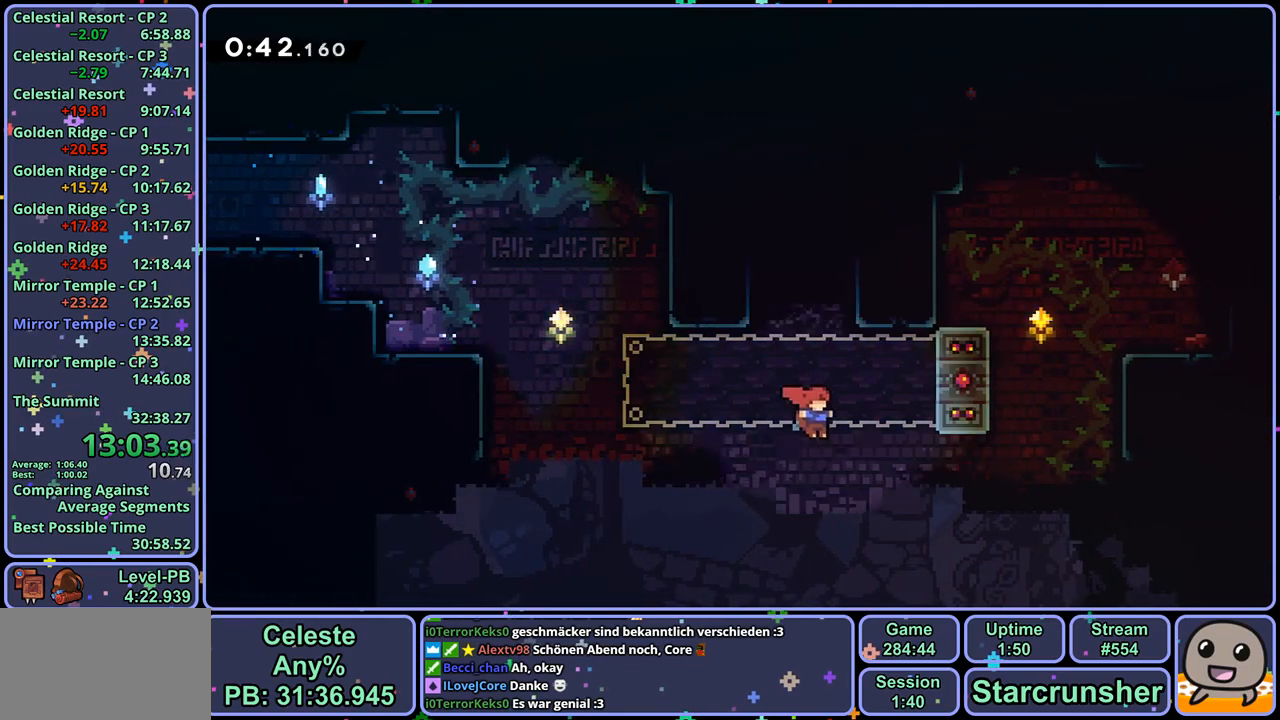
{"buttons": ["CROSS", "L1"], "left_stick": "up-right", "right_stick": "center", "events": [[150, "R1", "down"], [300, "R1", "up"], [367, "L1", "down"], [400, "CROSS", "down"]]}
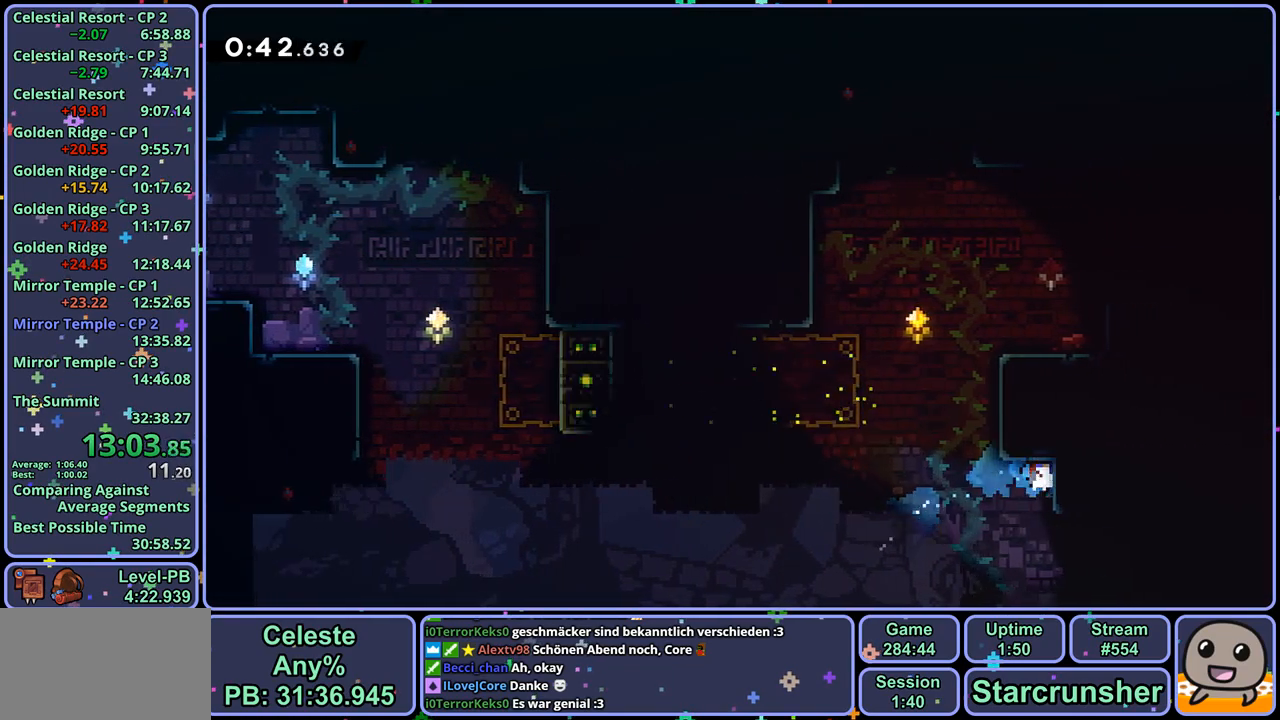
{"buttons": ["L1"], "left_stick": "center", "right_stick": "center", "events": [[217, "CROSS", "up"], [350, "left_stick", "center"]]}
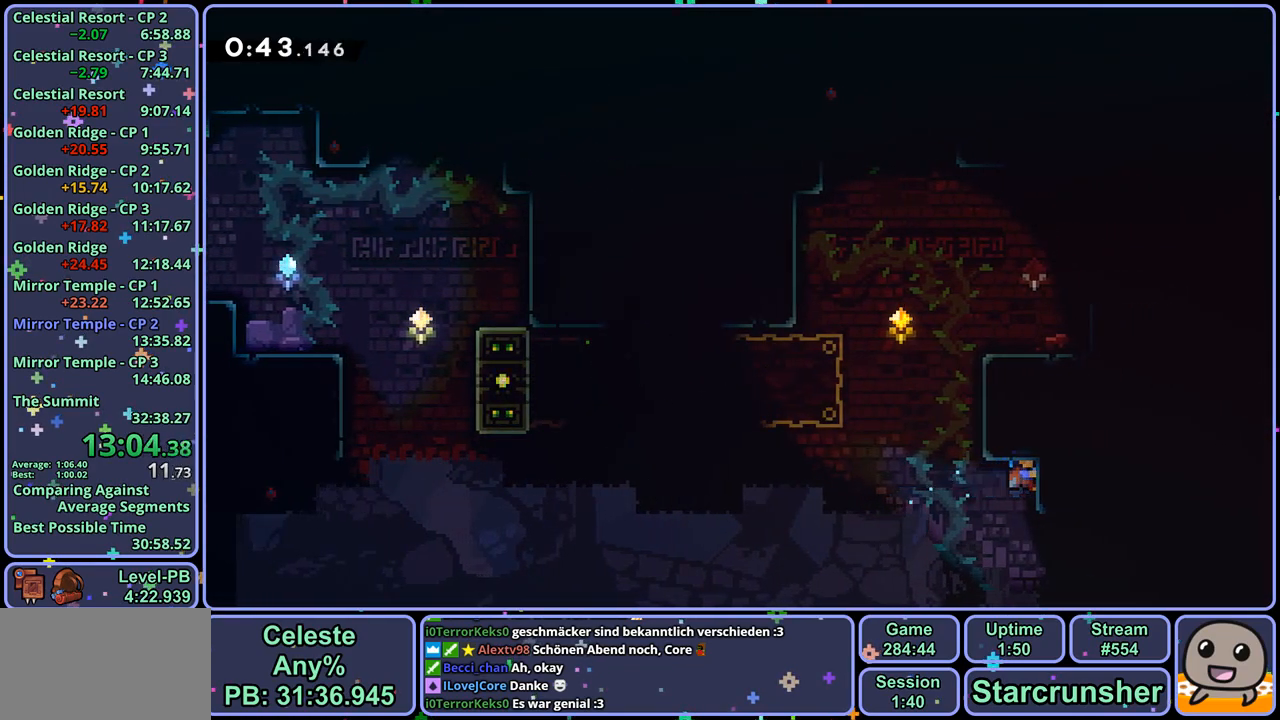
{"buttons": [], "left_stick": "center", "right_stick": "center", "events": [[383, "L1", "up"]]}
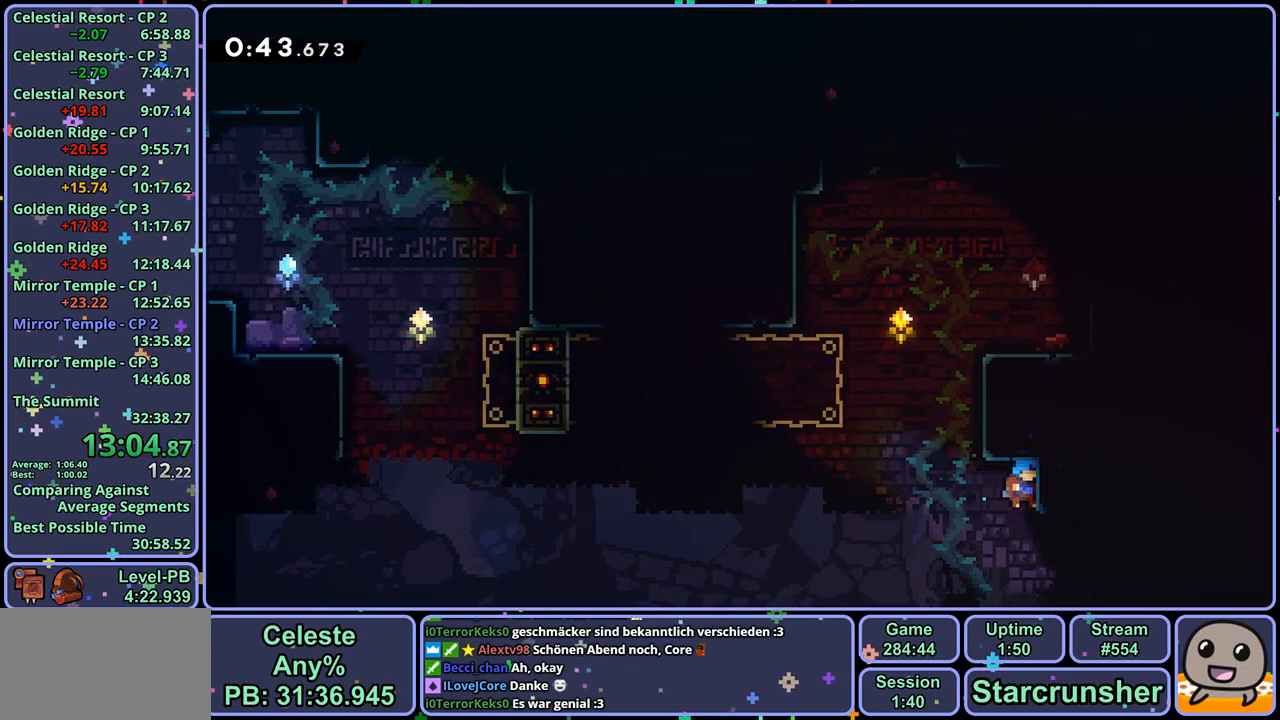
{"buttons": ["L1"], "left_stick": "center", "right_stick": "center", "events": [[17, "L1", "down"], [250, "L1", "up"], [333, "L1", "down"]]}
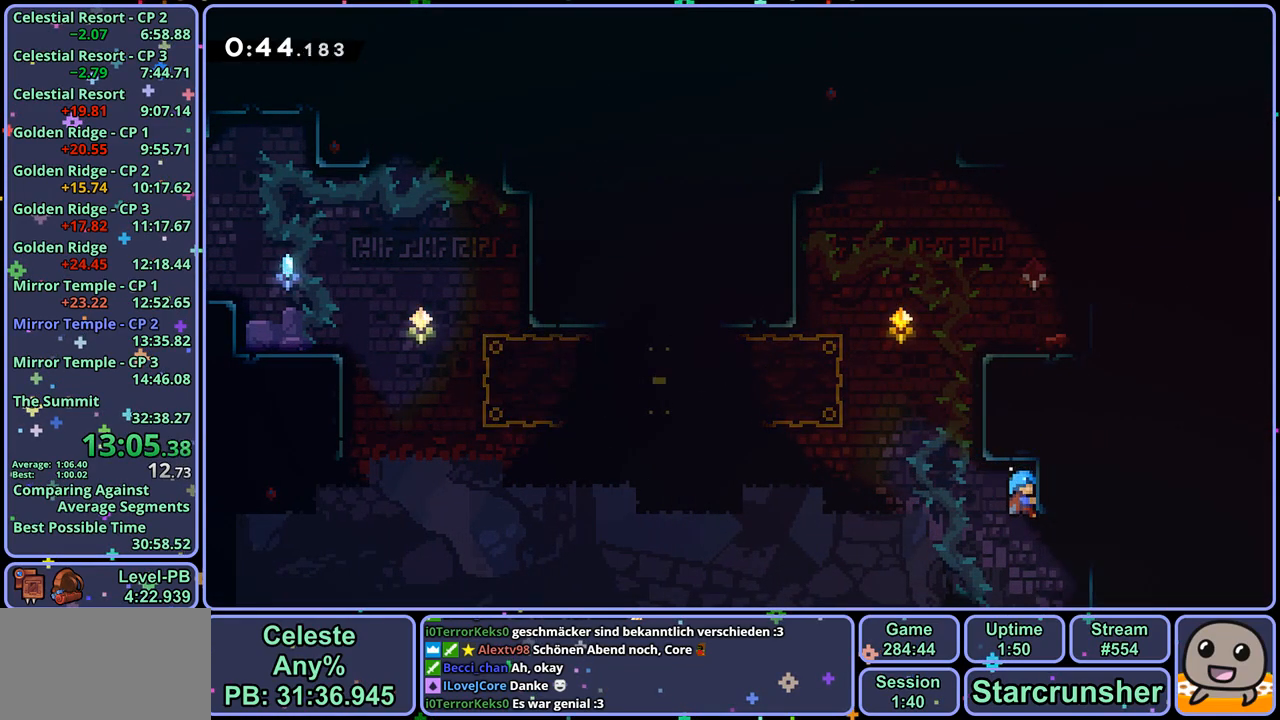
{"buttons": ["L1"], "left_stick": "center", "right_stick": "center", "events": [[83, "L1", "up"], [150, "L1", "down"]]}
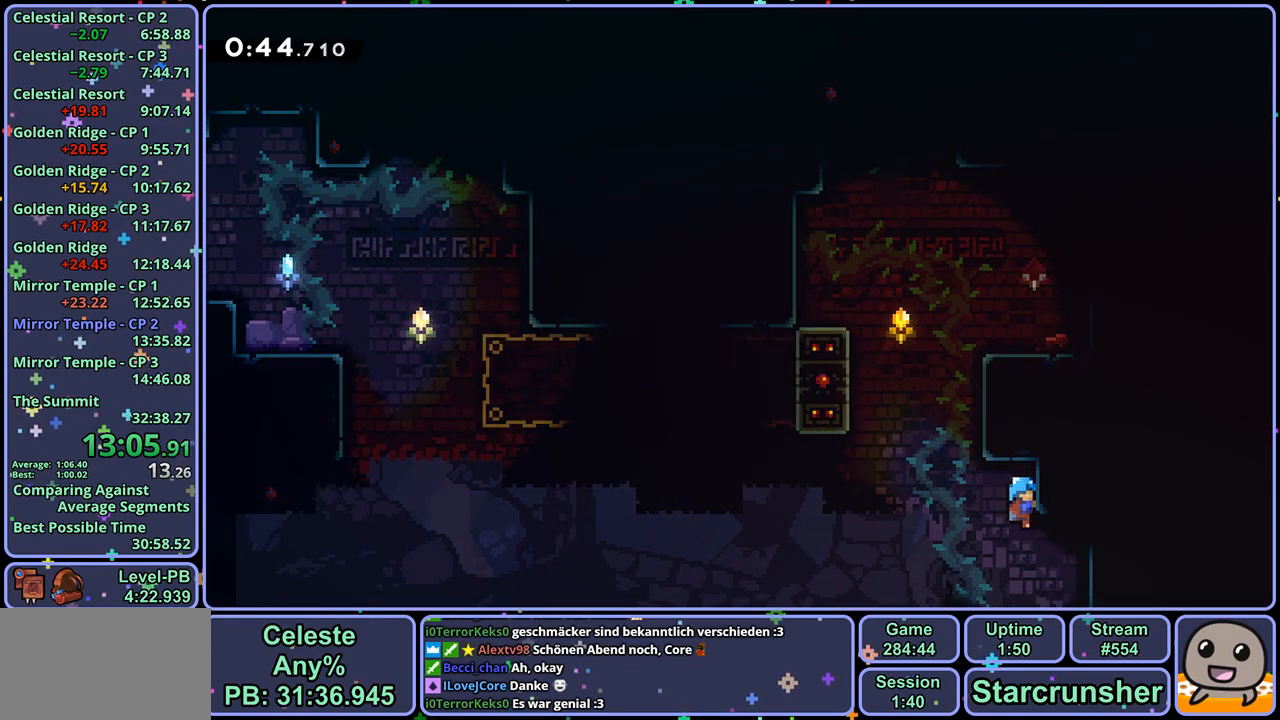
{"buttons": ["CROSS", "L1"], "left_stick": "right", "right_stick": "center", "events": [[133, "left_stick", "up-left"], [183, "CROSS", "down"], [300, "left_stick", "right"]]}
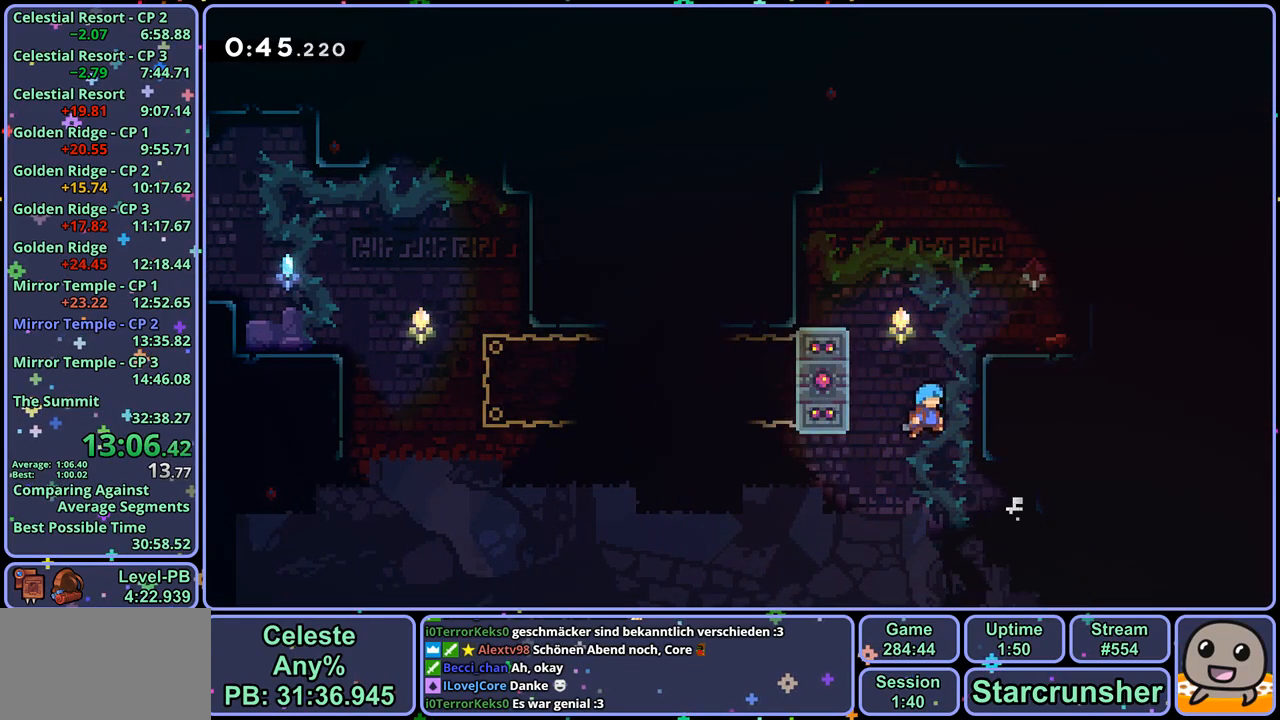
{"buttons": ["L1"], "left_stick": "up-right", "right_stick": "center", "events": [[183, "CROSS", "up"], [267, "CROSS", "down"], [300, "left_stick", "up-right"], [500, "CROSS", "up"]]}
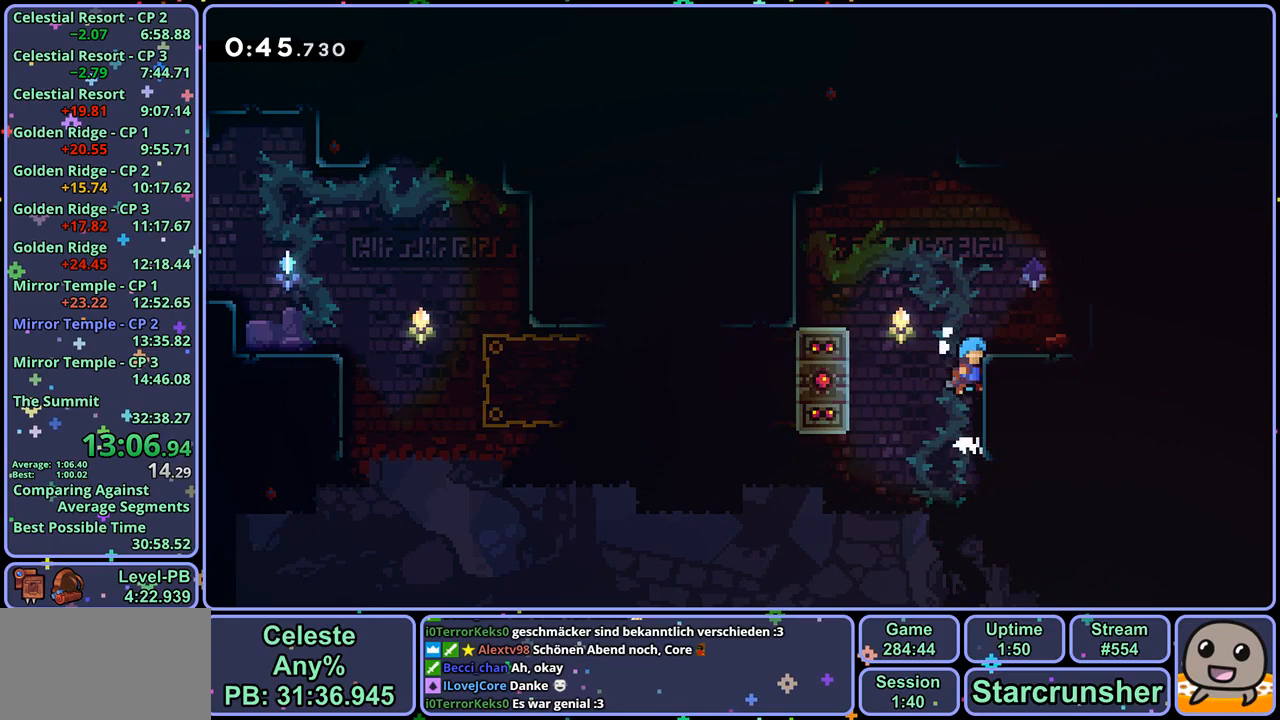
{"buttons": ["CROSS"], "left_stick": "right", "right_stick": "center", "events": [[17, "left_stick", "right"], [33, "CROSS", "down"], [133, "CROSS", "up"], [267, "L1", "up"], [383, "CROSS", "down"]]}
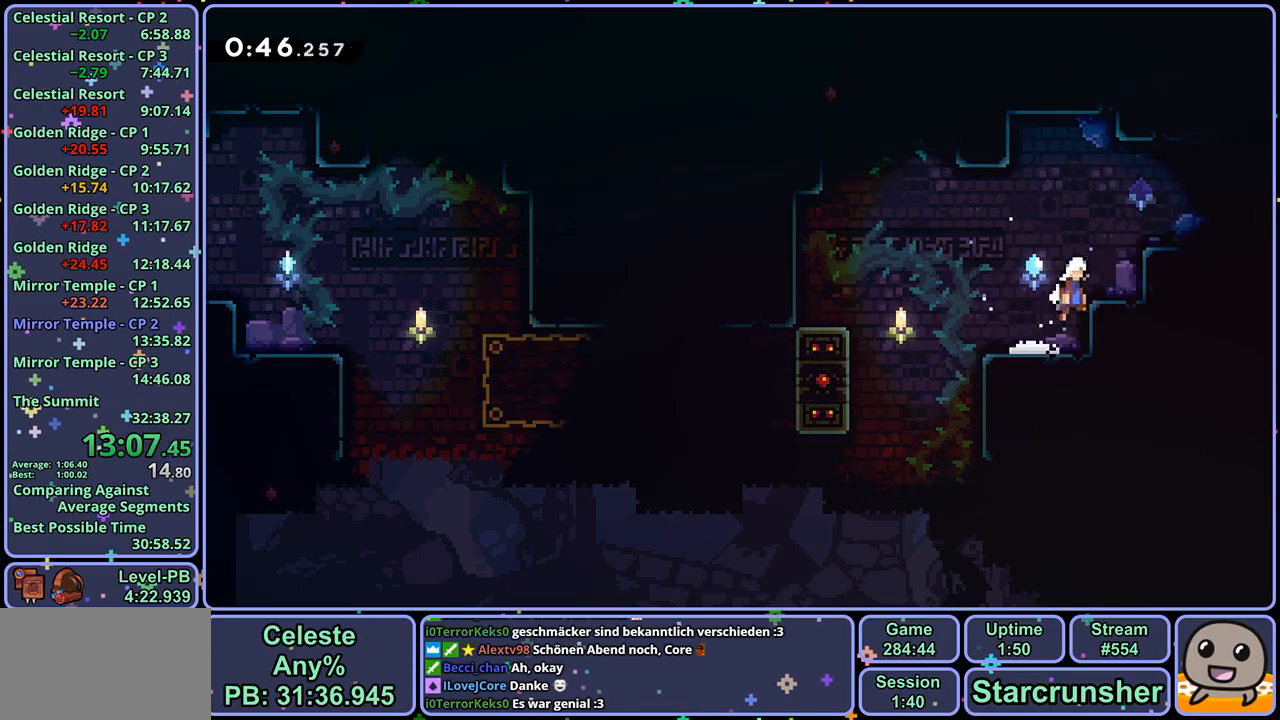
{"buttons": ["R1"], "left_stick": "down-right", "right_stick": "center", "events": [[83, "CROSS", "up"], [183, "L1", "down"], [217, "CROSS", "down"], [333, "left_stick", "down-right"], [350, "L1", "up"], [367, "CROSS", "up"], [367, "R1", "down"]]}
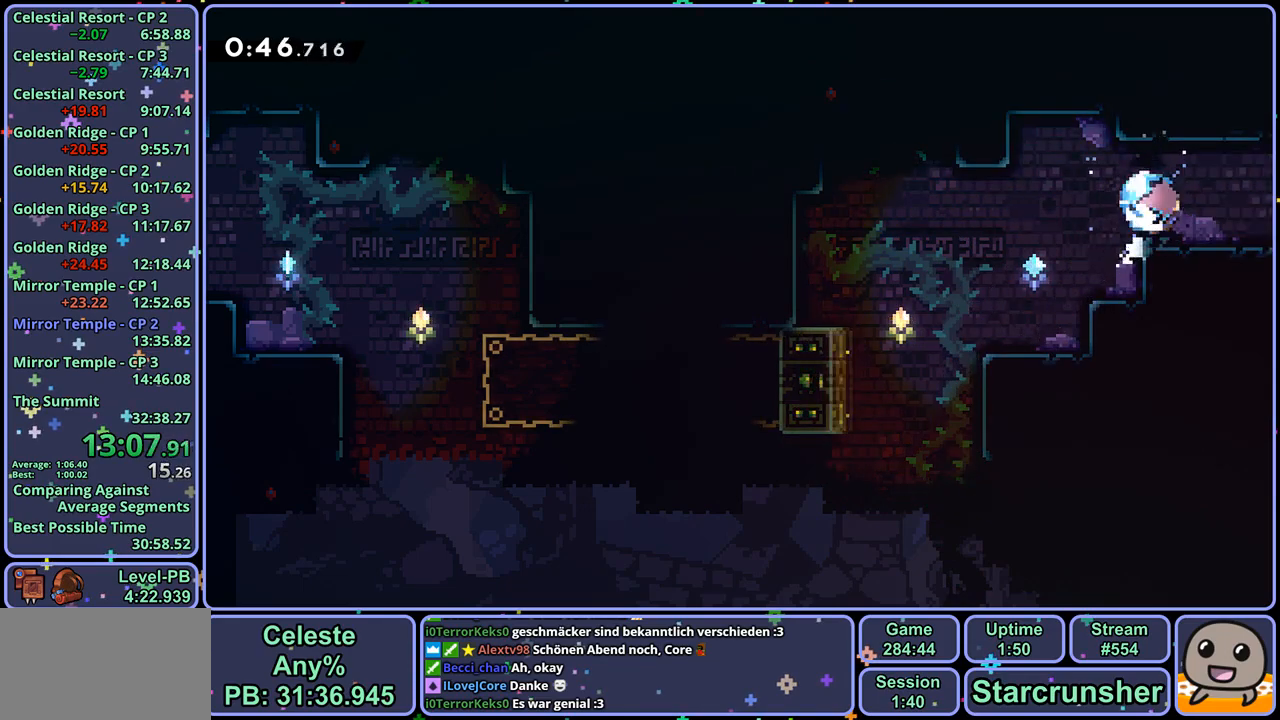
{"buttons": ["CROSS"], "left_stick": "down-right", "right_stick": "center", "events": [[33, "CROSS", "down"], [150, "R1", "up"], [233, "left_stick", "center"], [383, "left_stick", "down-right"]]}
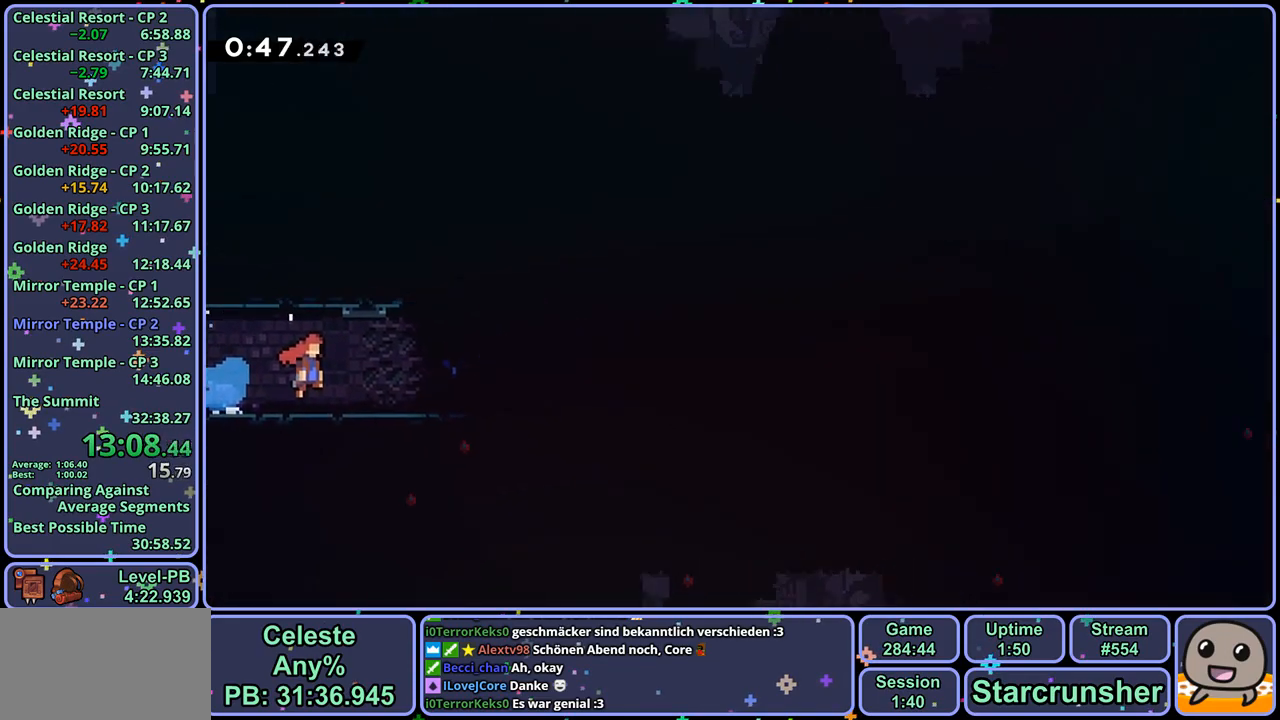
{"buttons": ["R1"], "left_stick": "down-right", "right_stick": "center", "events": [[417, "CROSS", "up"], [433, "R1", "down"]]}
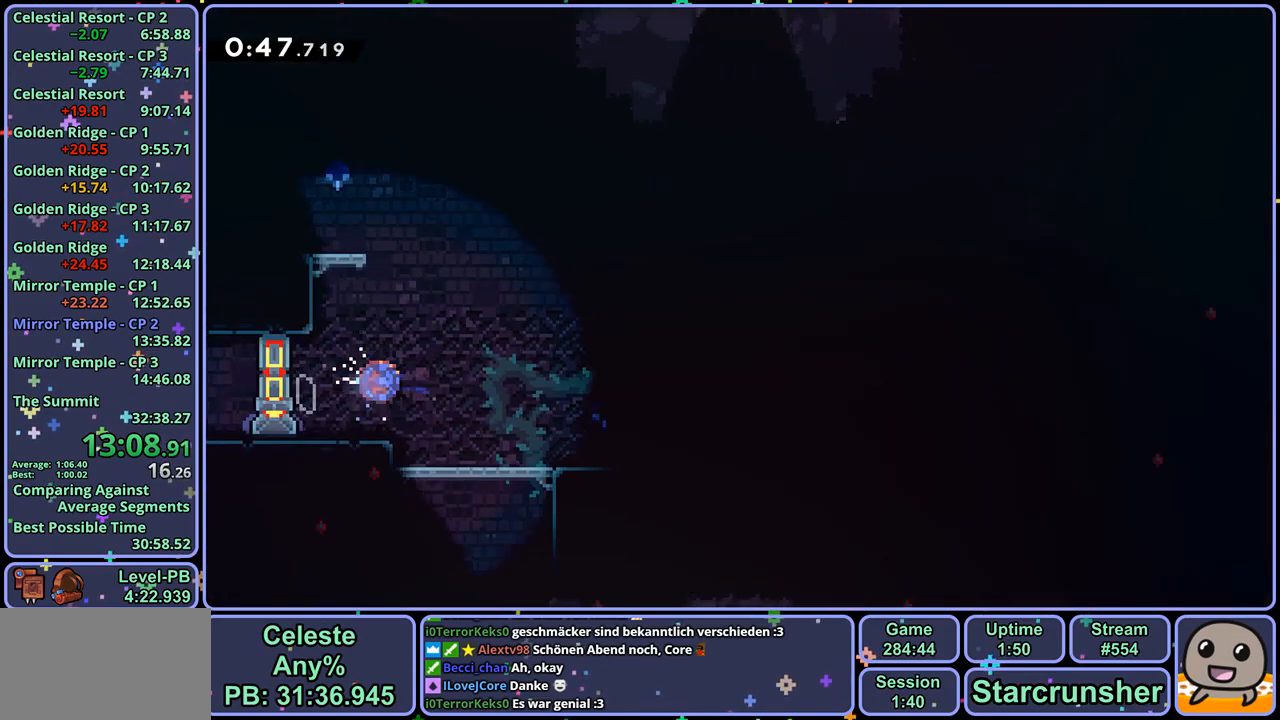
{"buttons": ["R1"], "left_stick": "down-right", "right_stick": "center", "events": [[133, "CROSS", "down"], [217, "R1", "up"], [433, "CROSS", "up"], [450, "R1", "down"]]}
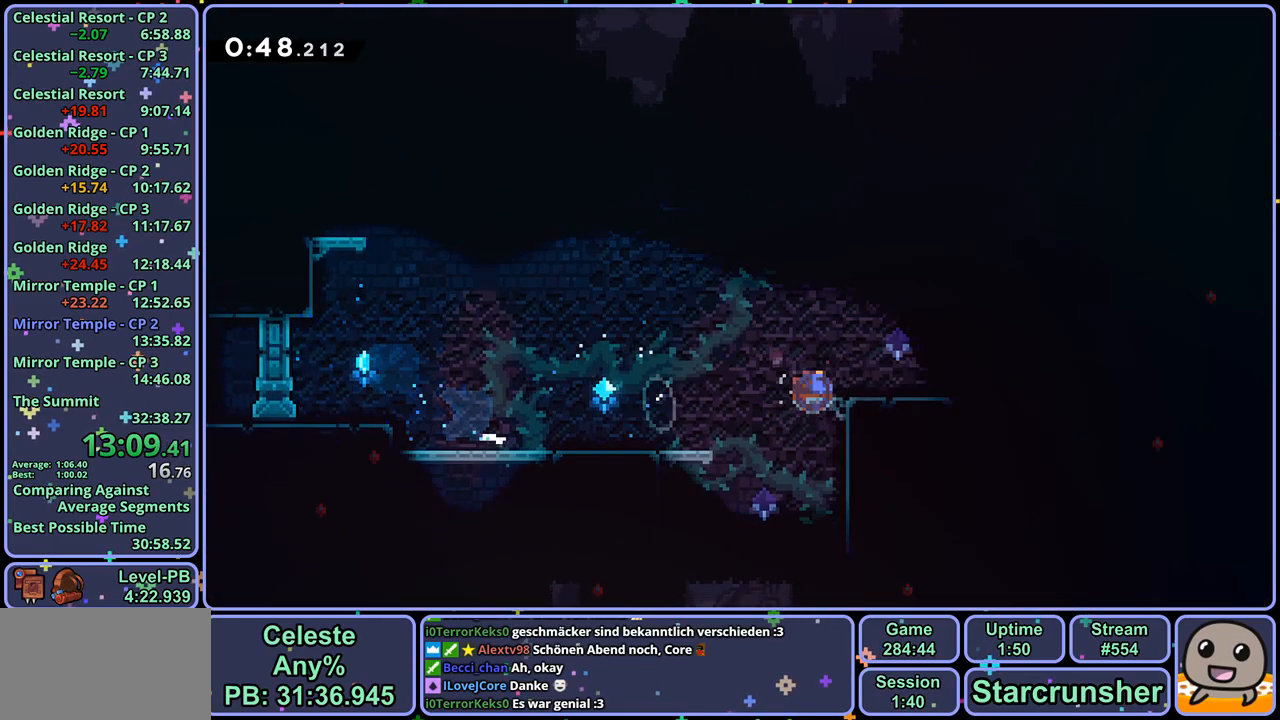
{"buttons": ["CROSS", "R1"], "left_stick": "down-right", "right_stick": "center", "events": [[117, "CROSS", "down"], [183, "R1", "up"], [267, "CROSS", "up"], [267, "R1", "down"], [433, "CROSS", "down"]]}
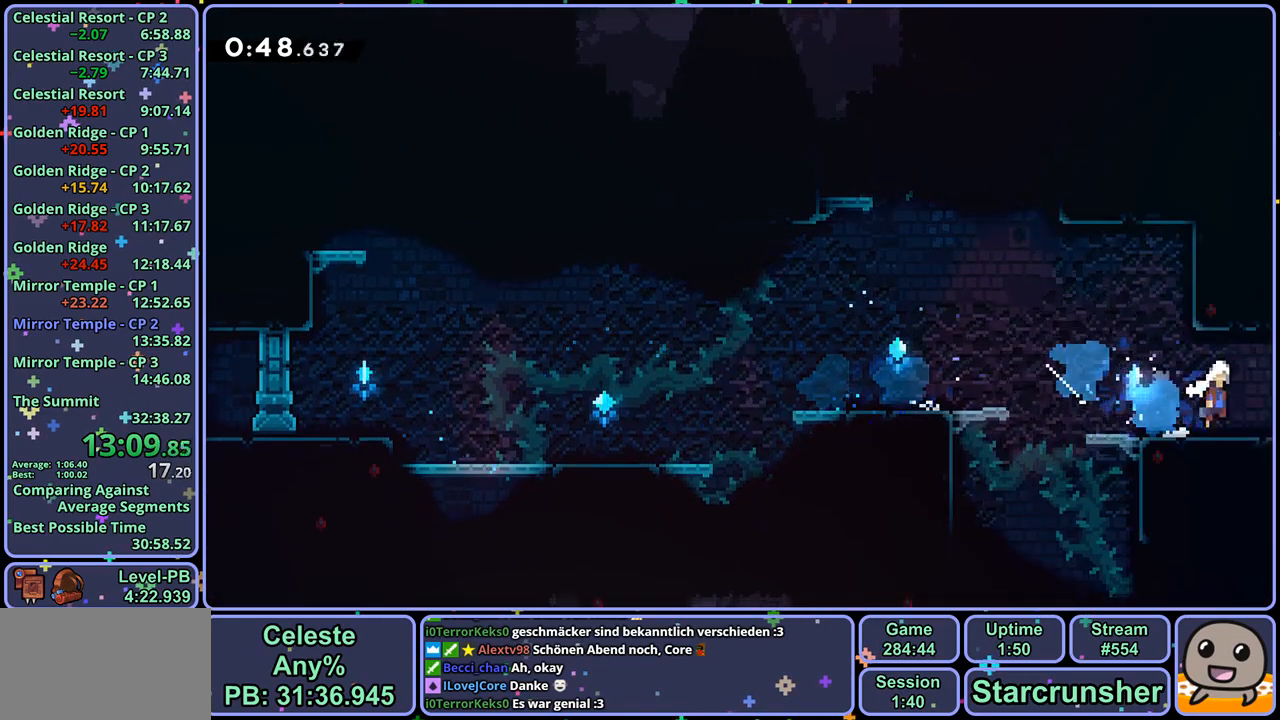
{"buttons": ["CROSS"], "left_stick": "down-right", "right_stick": "center", "events": [[83, "R1", "up"]]}
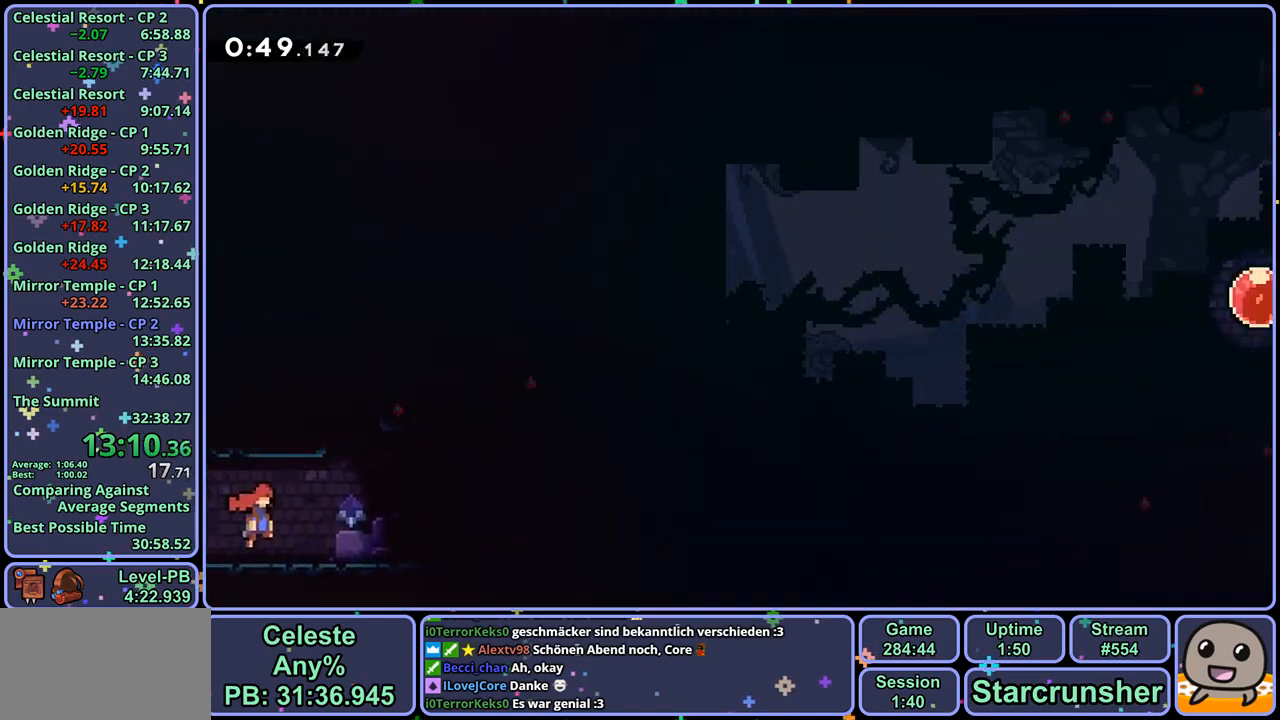
{"buttons": ["CROSS"], "left_stick": "down-right", "right_stick": "center", "events": [[233, "CROSS", "up"], [250, "R1", "down"], [433, "CROSS", "down"], [500, "R1", "up"]]}
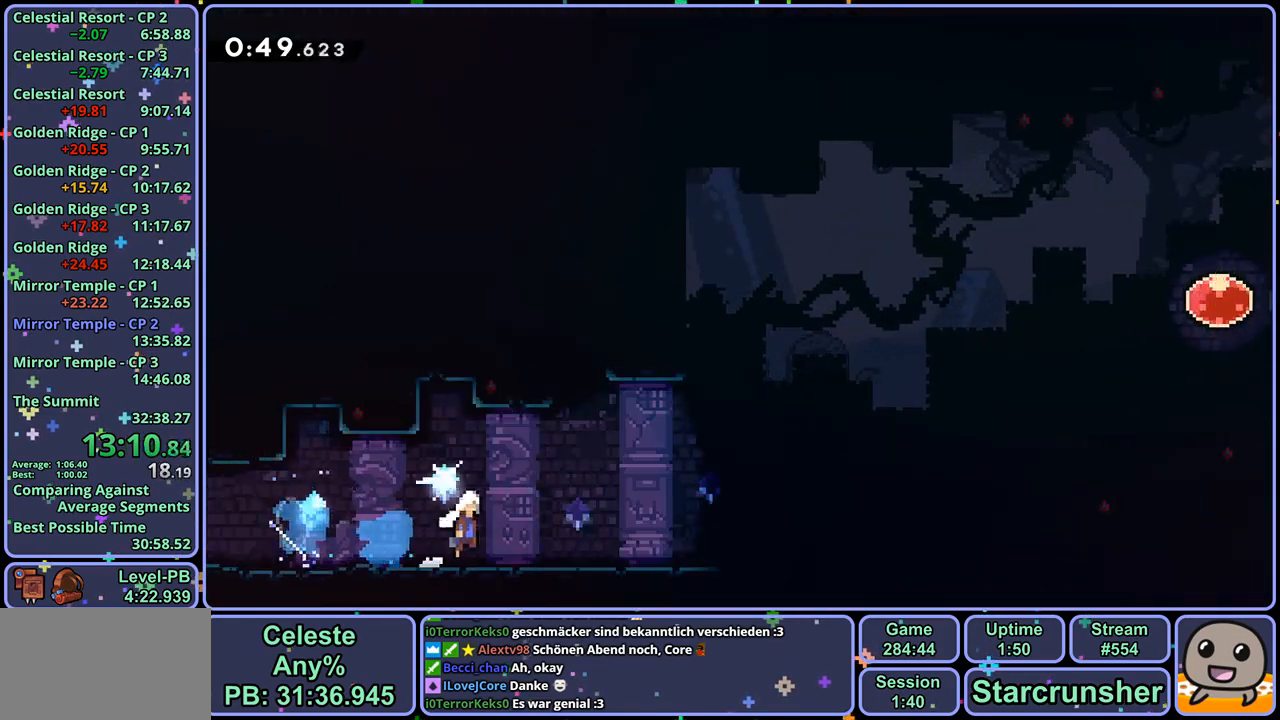
{"buttons": ["CROSS"], "left_stick": "up-right", "right_stick": "center", "events": [[100, "CROSS", "up"], [100, "R1", "down"], [317, "CROSS", "down"], [350, "R1", "up"], [417, "left_stick", "up-right"]]}
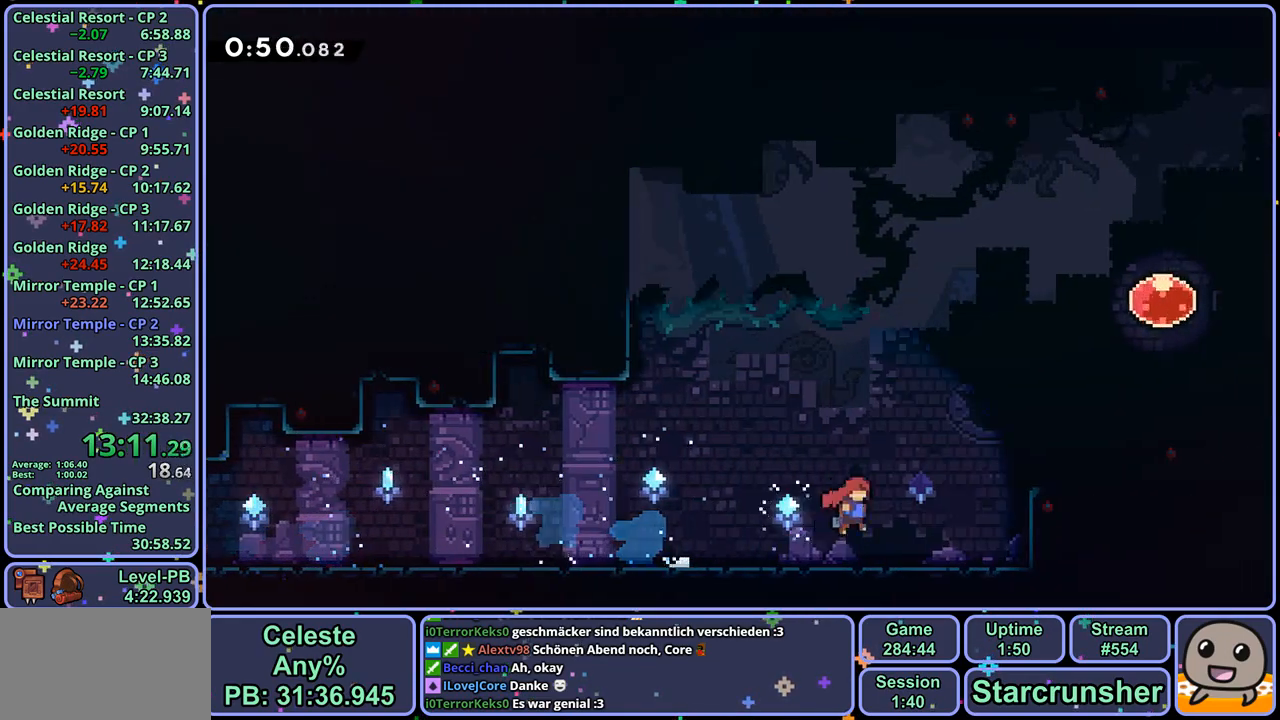
{"buttons": [], "left_stick": "center", "right_stick": "center", "events": [[17, "CROSS", "up"], [17, "R1", "down"], [167, "R1", "up"], [483, "left_stick", "center"]]}
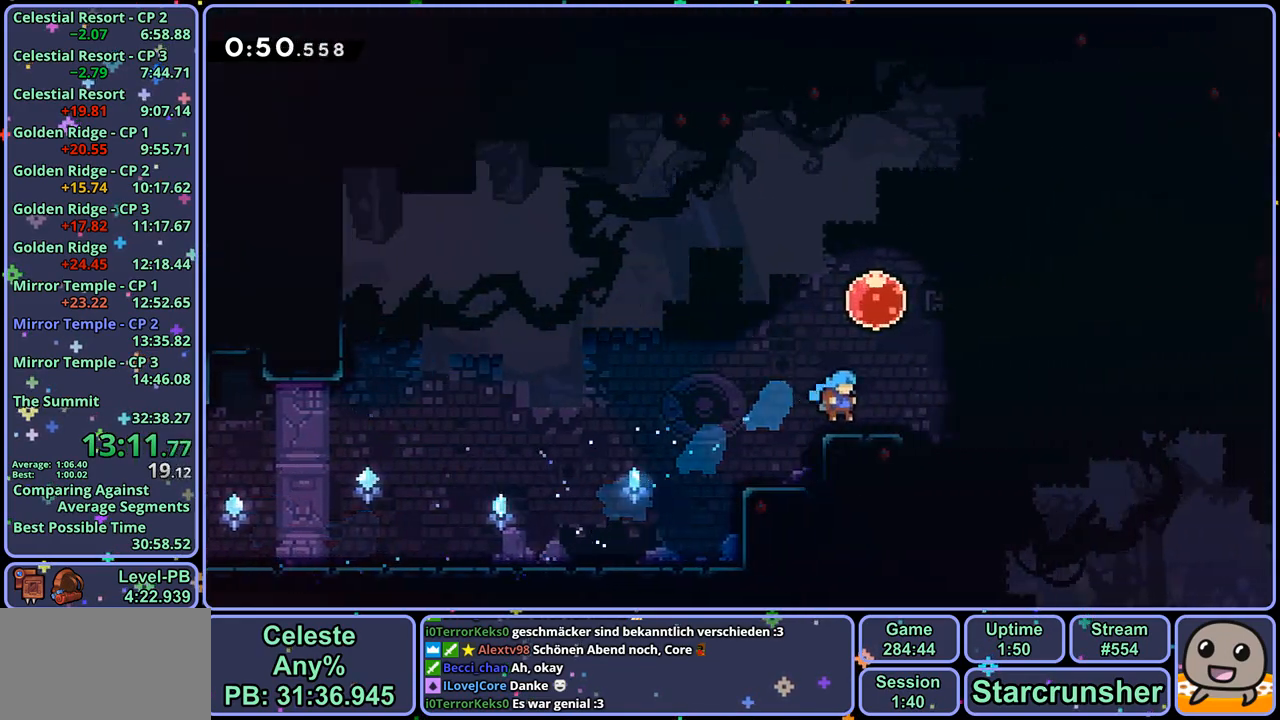
{"buttons": [], "left_stick": "center", "right_stick": "center", "events": [[83, "left_stick", "left"], [167, "left_stick", "center"]]}
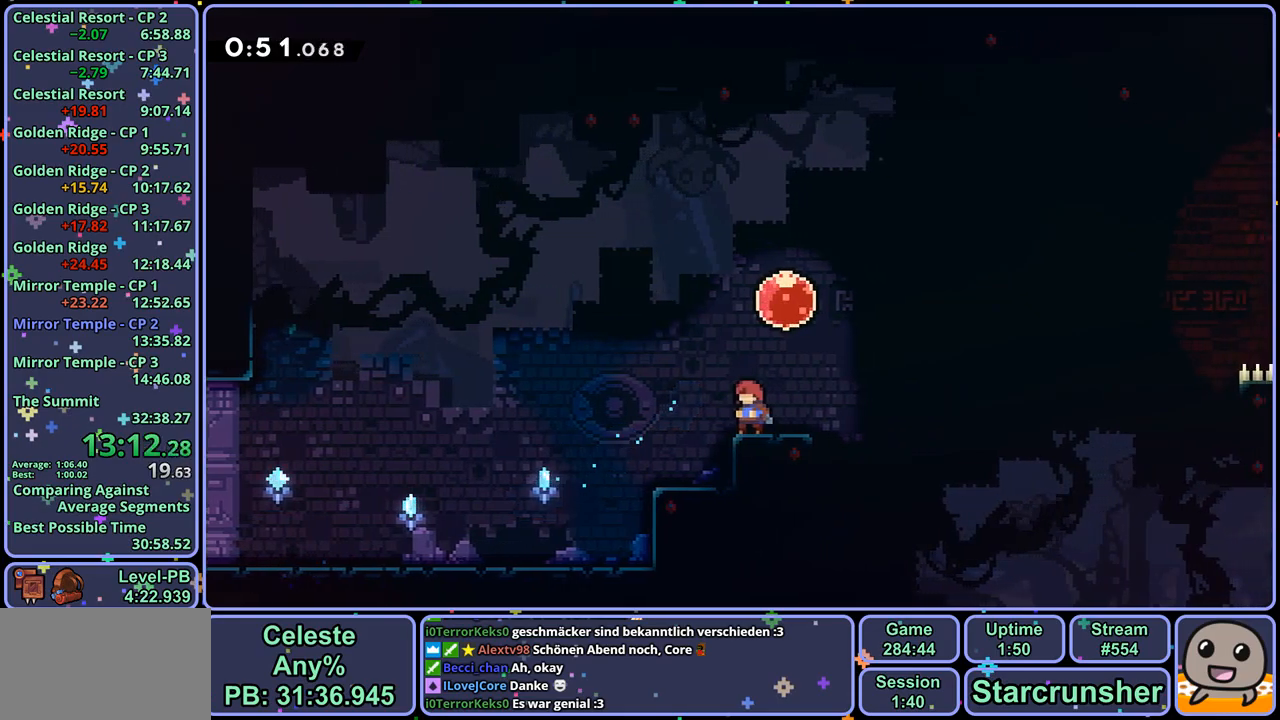
{"buttons": ["CROSS", "R1"], "left_stick": "right", "right_stick": "center", "events": [[33, "left_stick", "down-right"], [100, "R1", "down"], [133, "L3", "down"], [283, "left_stick", "right"], [317, "L3", "up"], [333, "CROSS", "down"]]}
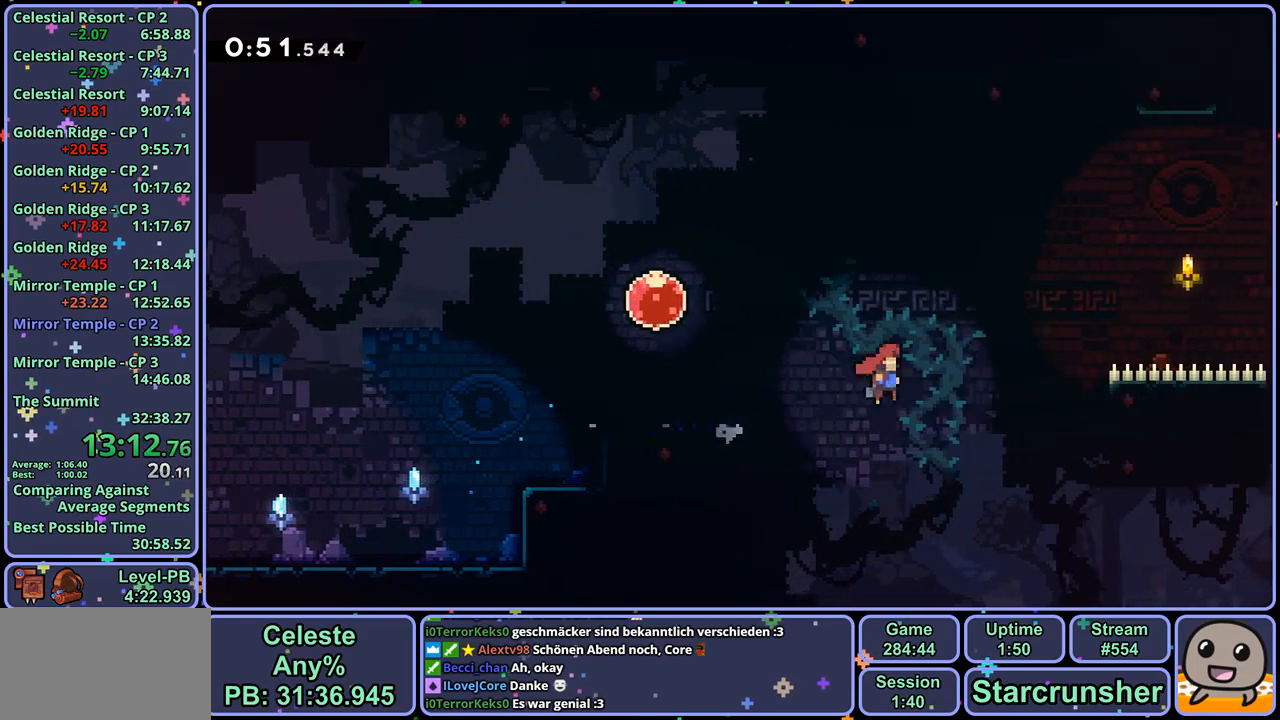
{"buttons": ["CROSS", "L1"], "left_stick": "up-right", "right_stick": "center", "events": [[17, "left_stick", "up-right"], [33, "R1", "up"], [133, "L1", "down"], [150, "CROSS", "up"], [183, "CROSS", "down"]]}
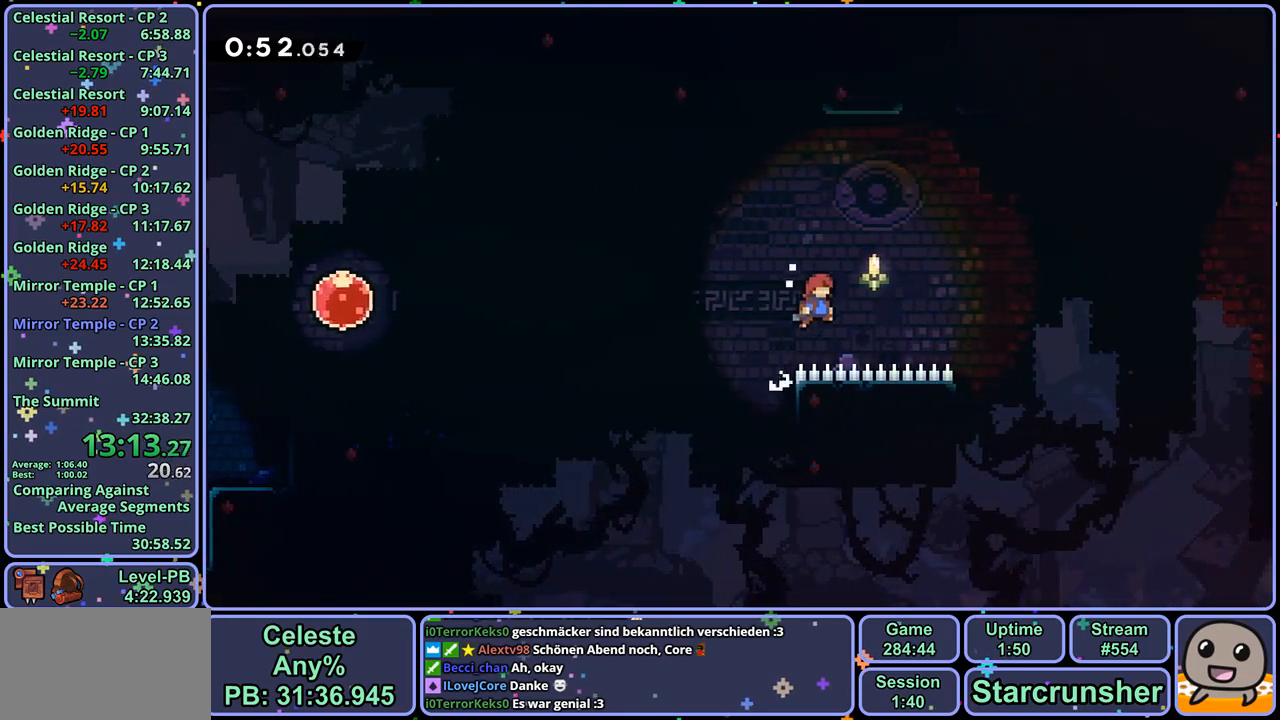
{"buttons": [], "left_stick": "center", "right_stick": "center", "events": [[83, "CROSS", "up"], [83, "L1", "up"], [133, "left_stick", "center"], [167, "R2", "down"], [217, "DPAD_DOWN", "down"], [283, "CROSS", "down"], [283, "DPAD_DOWN", "up"], [300, "R2", "up"], [350, "CROSS", "up"], [383, "CROSS", "down"], [467, "CROSS", "up"]]}
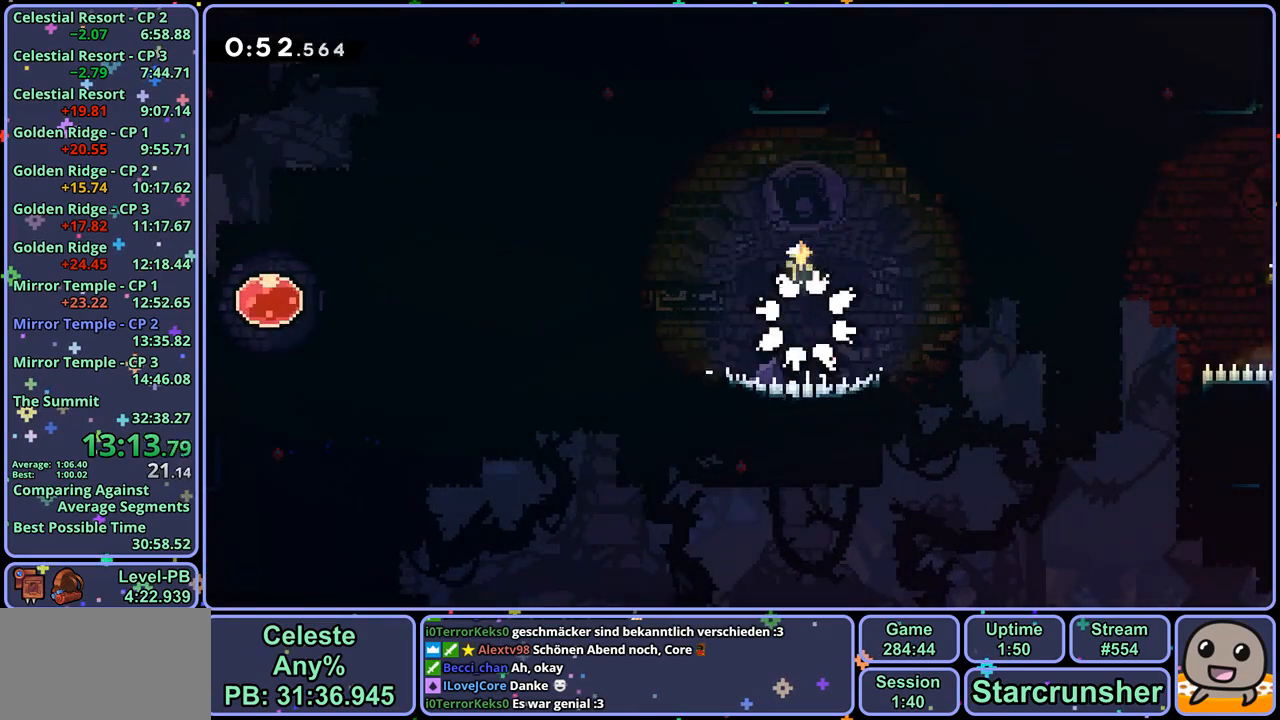
{"buttons": [], "left_stick": "center", "right_stick": "center", "events": [[17, "CROSS", "down"], [200, "CROSS", "up"]]}
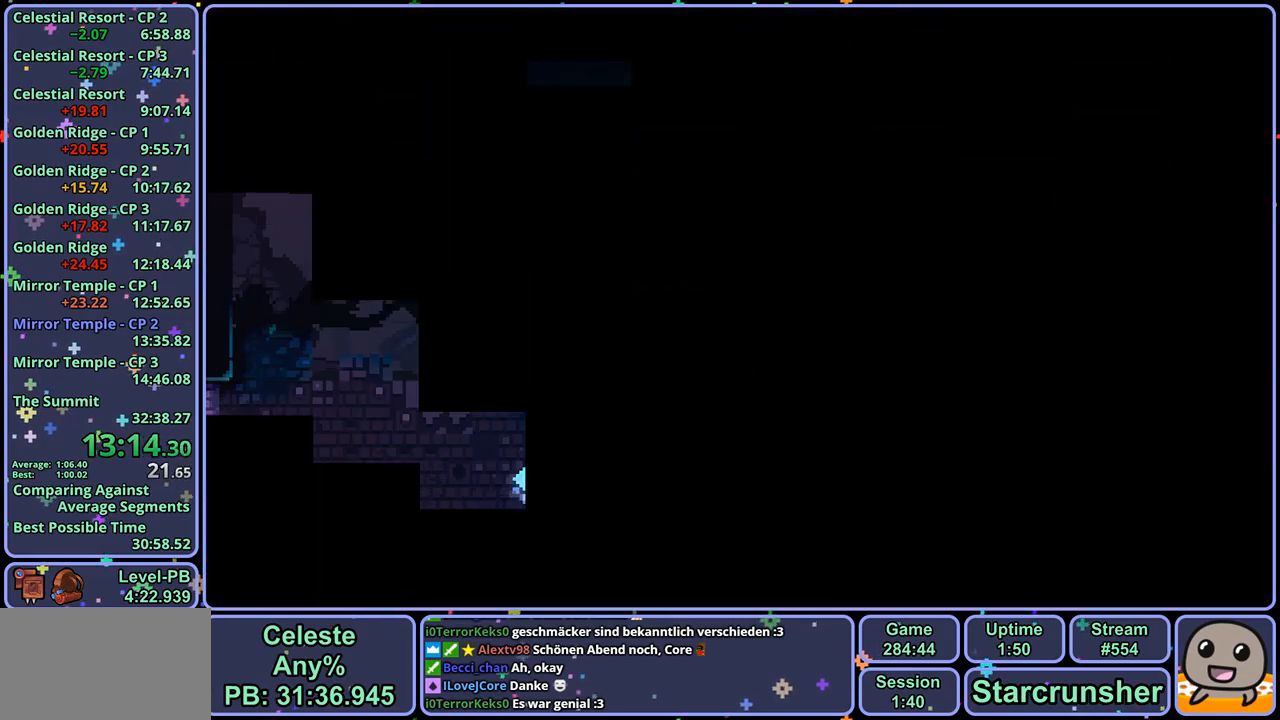
{"buttons": [], "left_stick": "center", "right_stick": "center", "events": []}